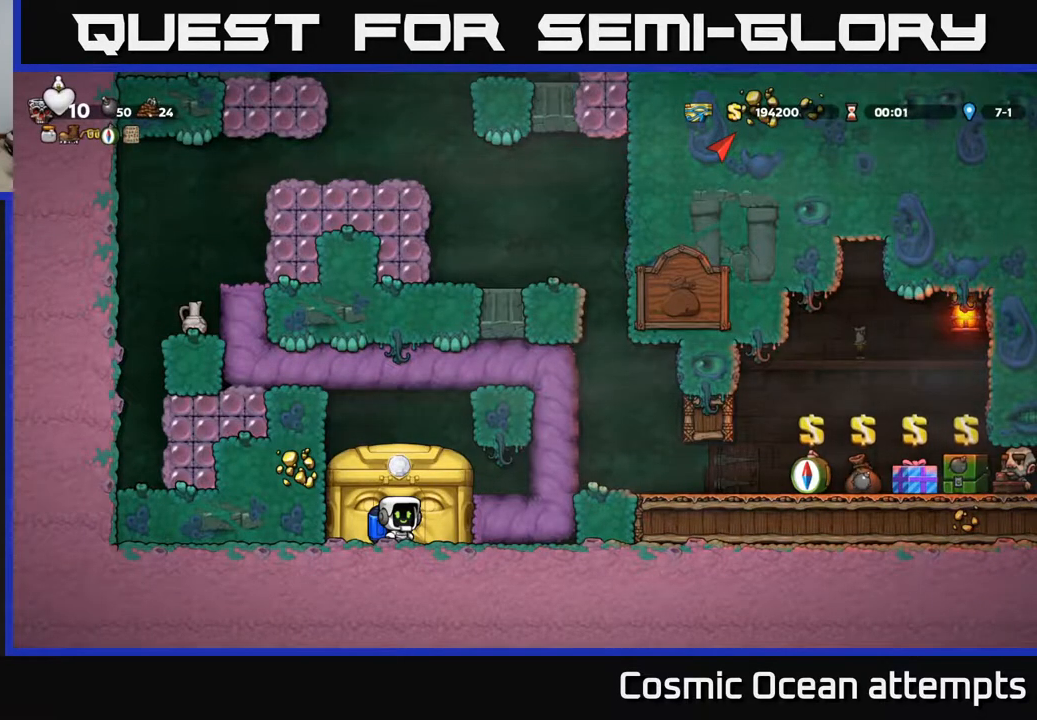
Gameplay with a controller (Xbox layout); each line is a JSON object with the inputs held at the frame after it. "events" lists button and stick changes between this image and that frame as [ms after this image, input, new state], when the widget could be followed in between. Not read: left_stick.
{"buttons": ["DPAD_RIGHT"], "right_stick": "center", "events": [[483, "DPAD_RIGHT", "down"]]}
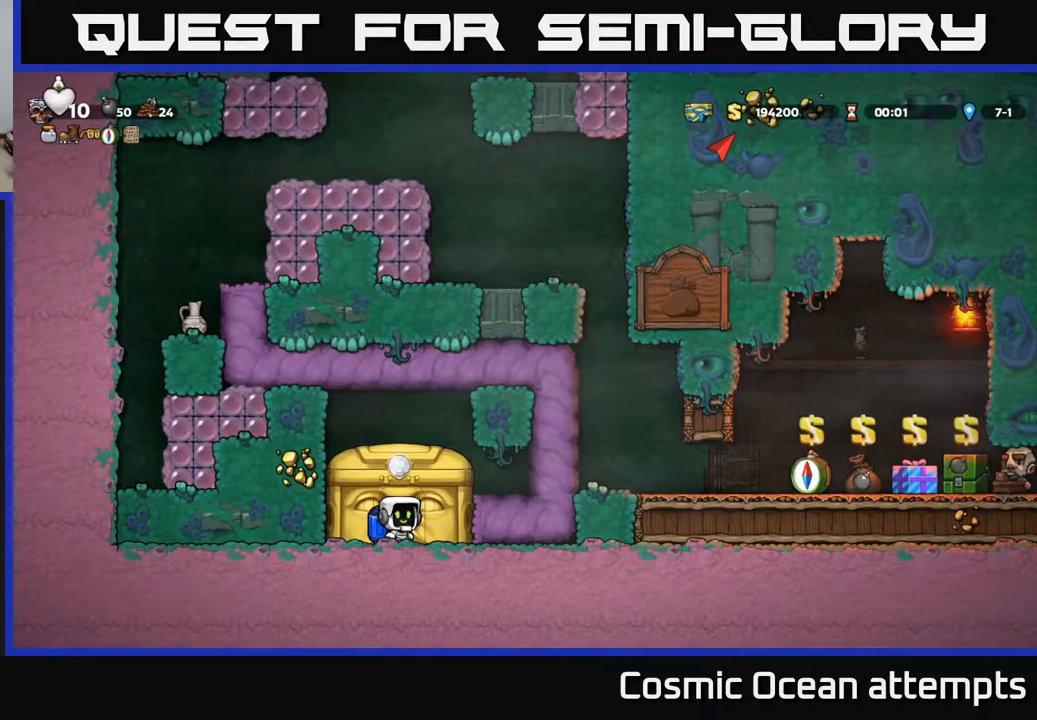
{"buttons": ["DPAD_RIGHT"], "right_stick": "center", "events": []}
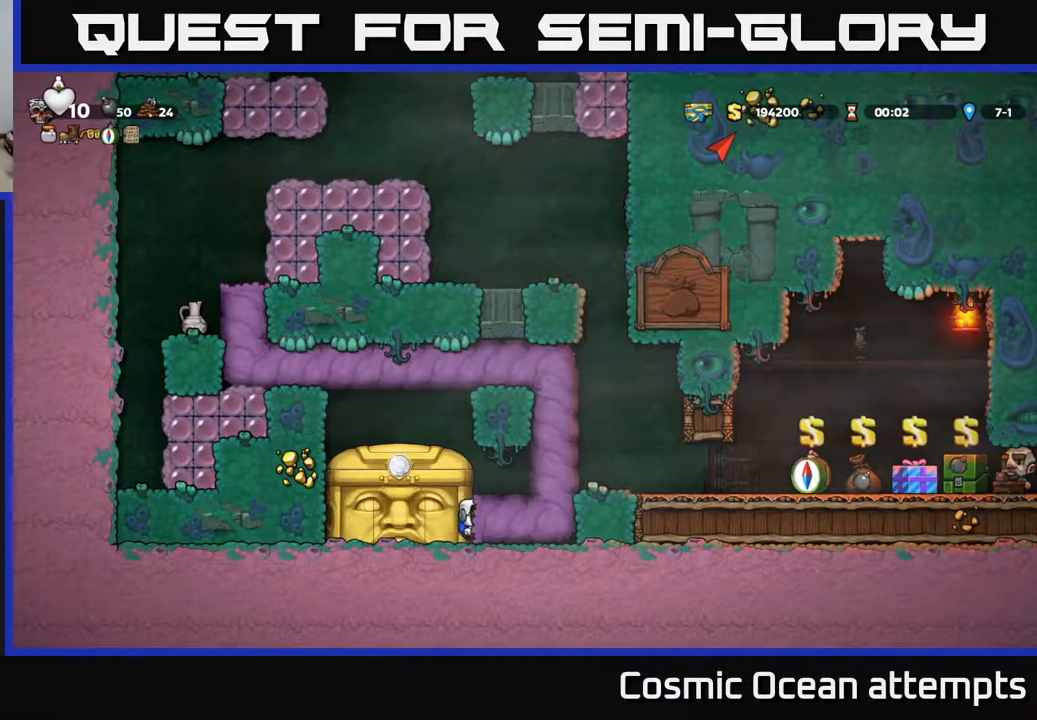
{"buttons": [], "right_stick": "center", "events": [[167, "DPAD_RIGHT", "up"]]}
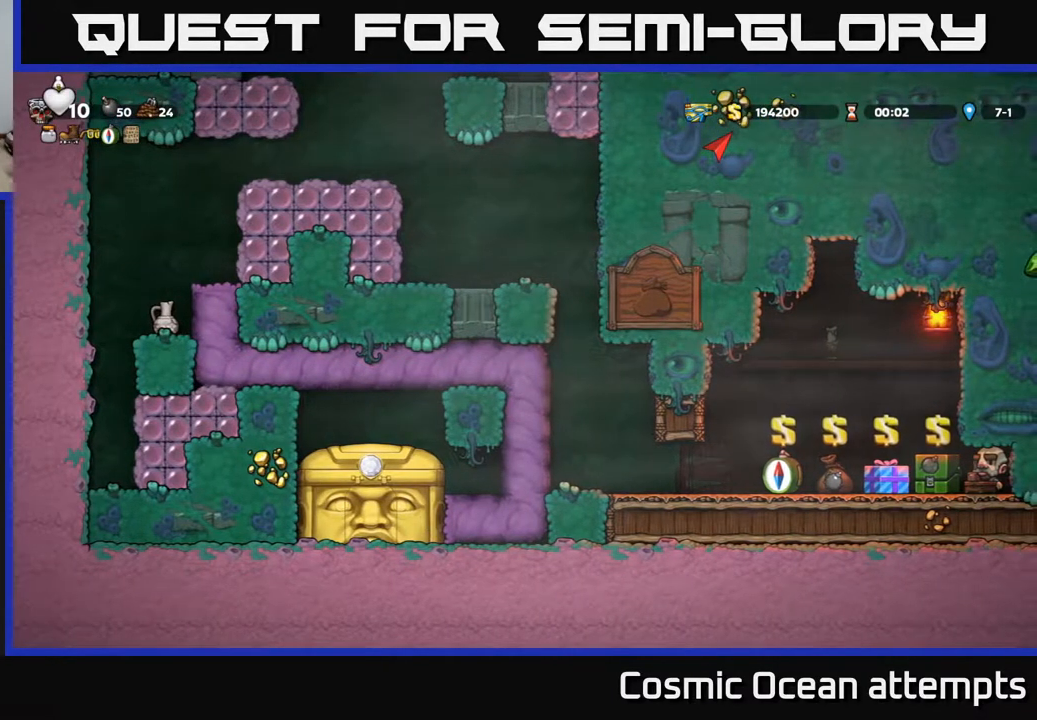
{"buttons": [], "right_stick": "center", "events": []}
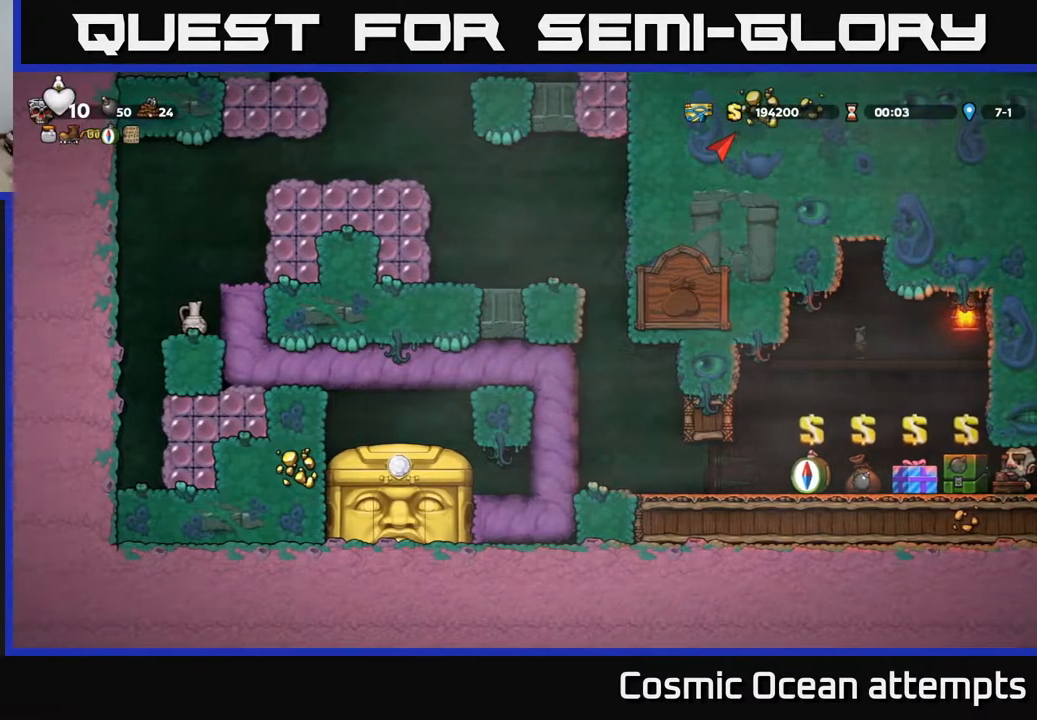
{"buttons": [], "right_stick": "center", "events": []}
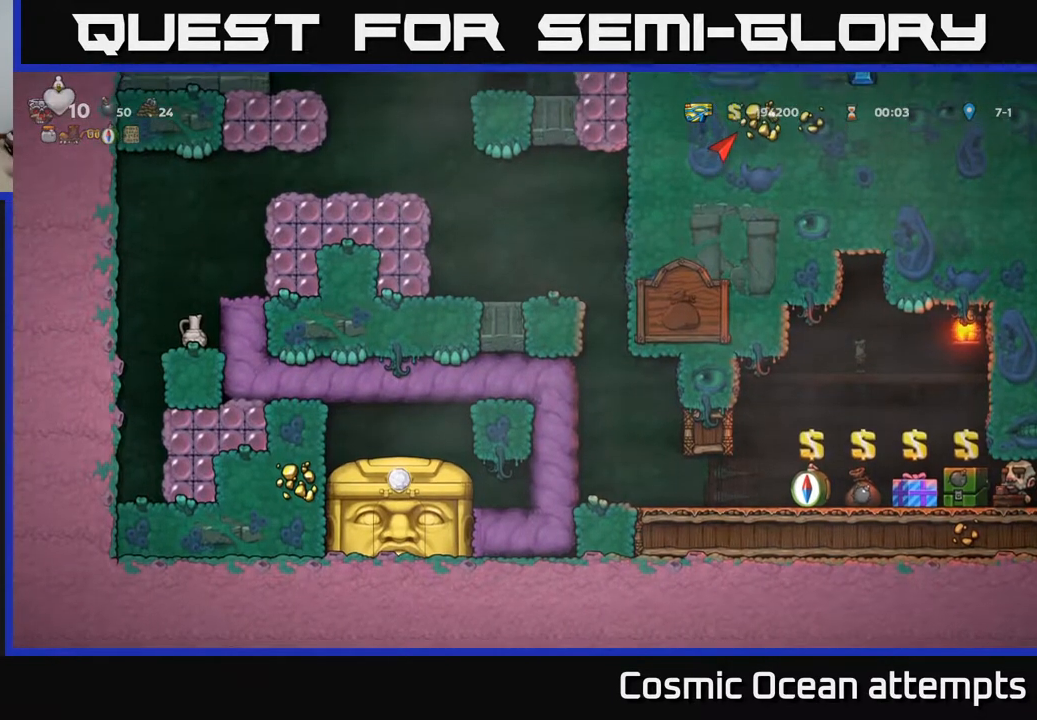
{"buttons": [], "right_stick": "center", "events": []}
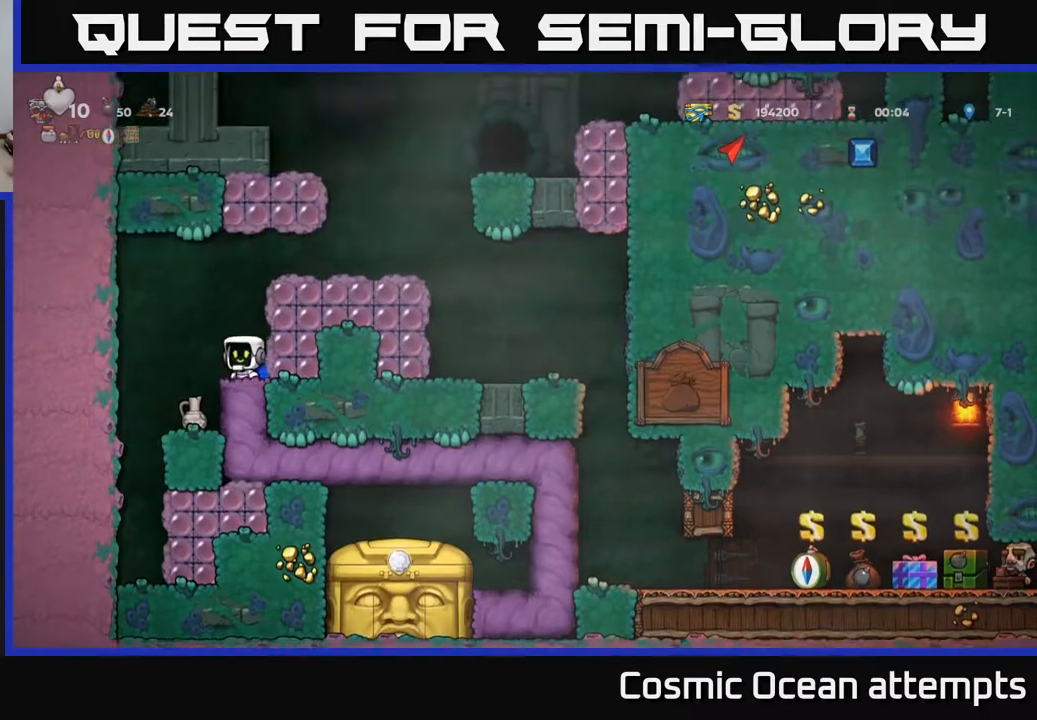
{"buttons": [], "right_stick": "center", "events": []}
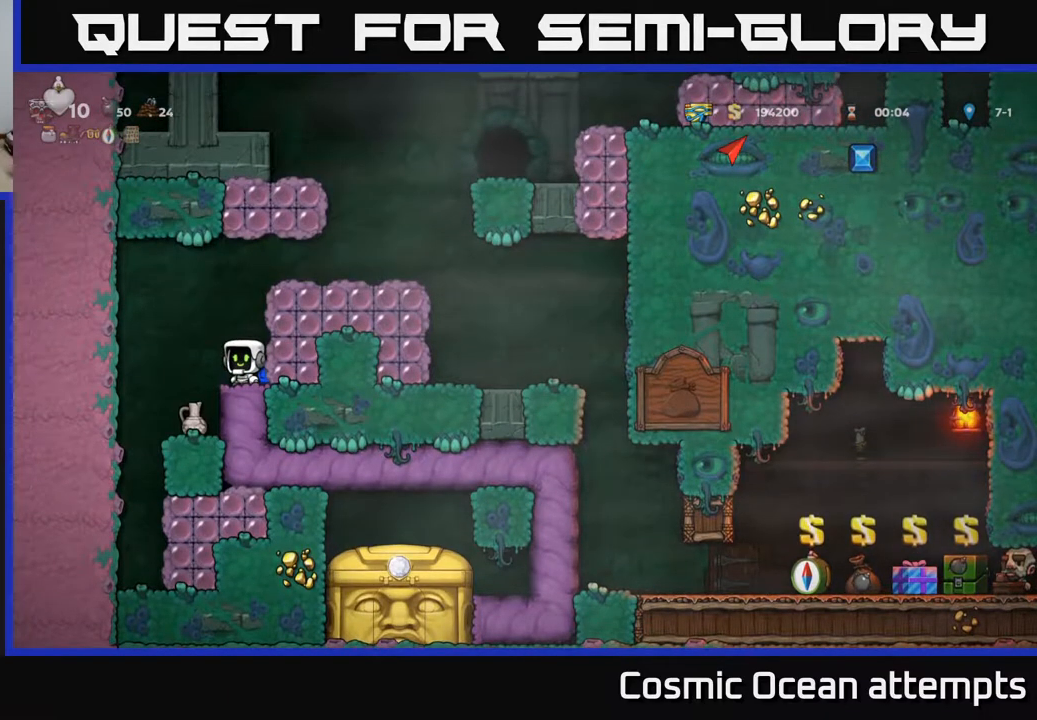
{"buttons": ["DPAD_RIGHT"], "right_stick": "center", "events": [[150, "A", "down"], [317, "DPAD_RIGHT", "down"], [383, "A", "up"]]}
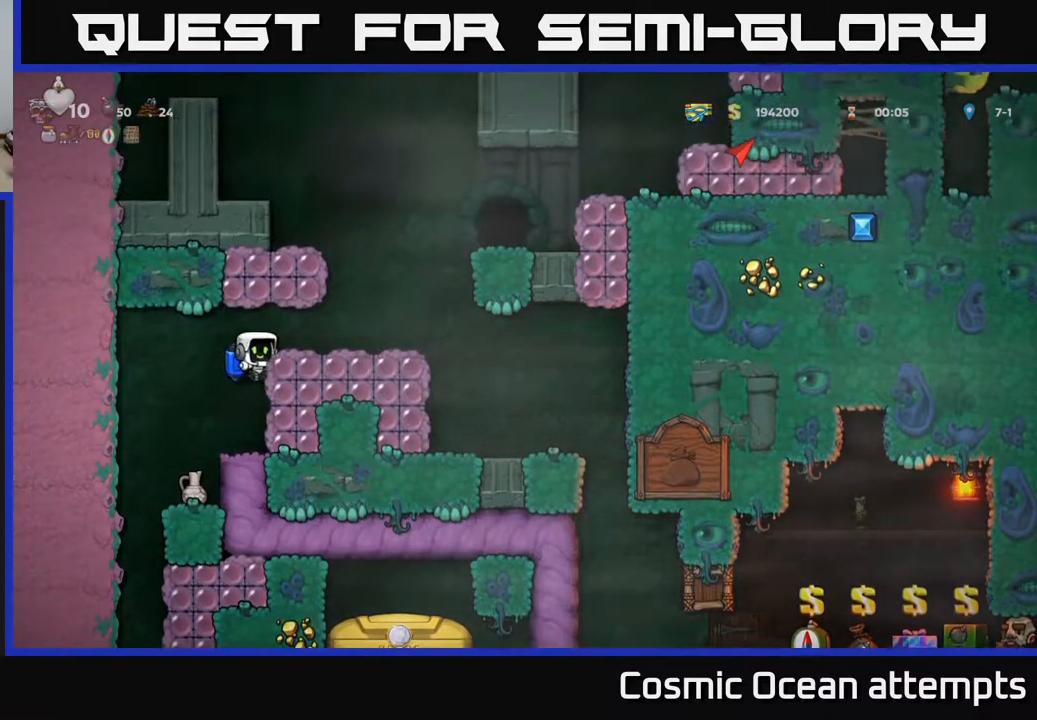
{"buttons": ["DPAD_RIGHT"], "right_stick": "center", "events": [[267, "A", "down"], [367, "A", "up"]]}
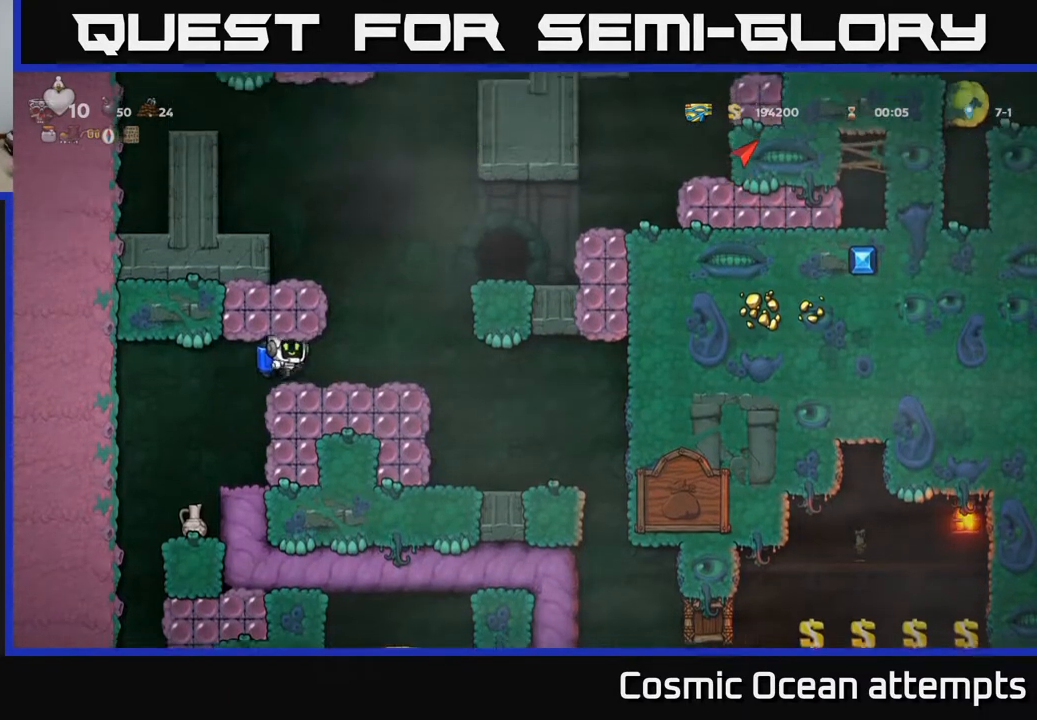
{"buttons": ["A", "DPAD_RIGHT"], "right_stick": "center", "events": [[133, "DPAD_RIGHT", "up"], [200, "A", "down"], [300, "A", "up"], [350, "DPAD_RIGHT", "down"], [367, "A", "down"]]}
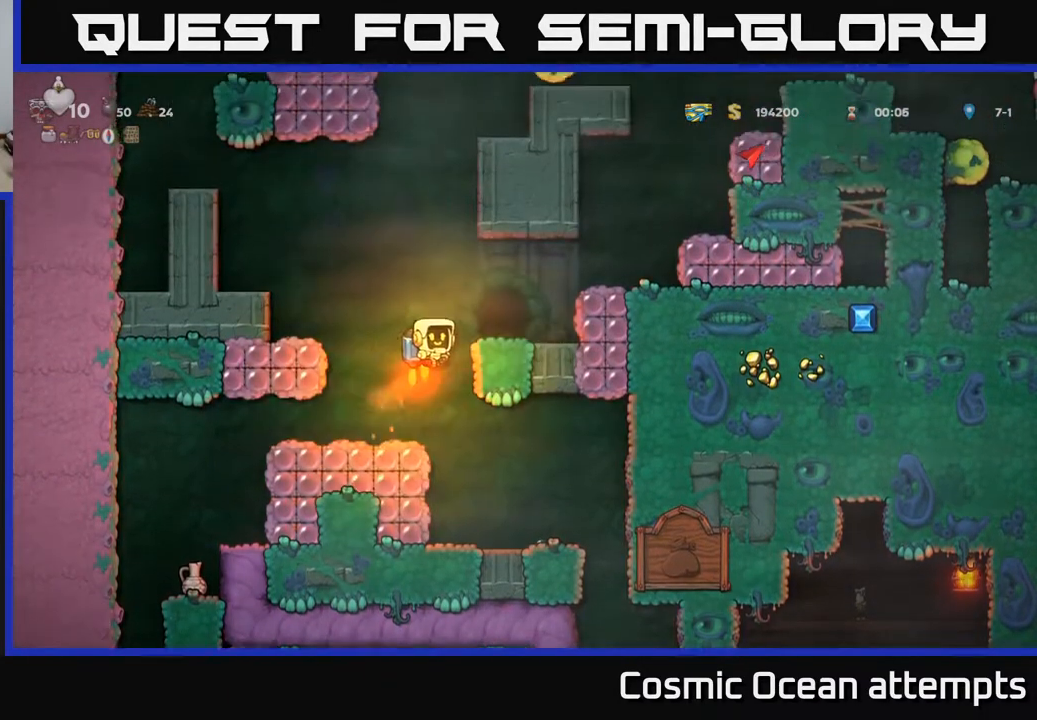
{"buttons": [], "right_stick": "center", "events": [[100, "A", "up"], [233, "DPAD_RIGHT", "up"]]}
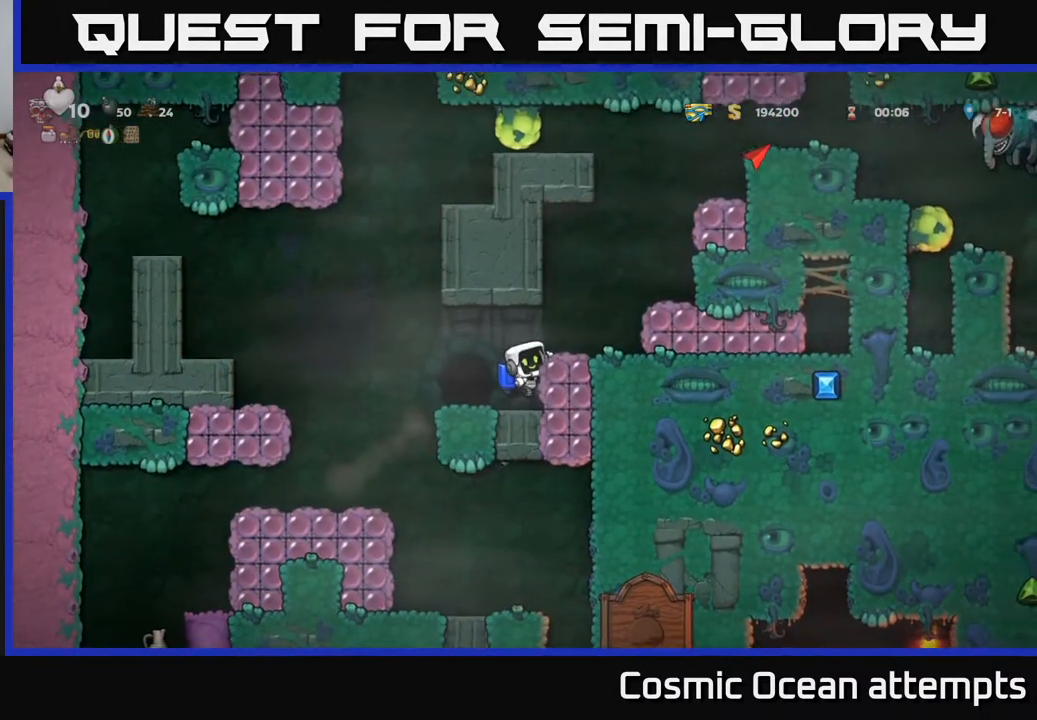
{"buttons": [], "right_stick": "center", "events": [[83, "DPAD_LEFT", "down"], [150, "DPAD_LEFT", "up"]]}
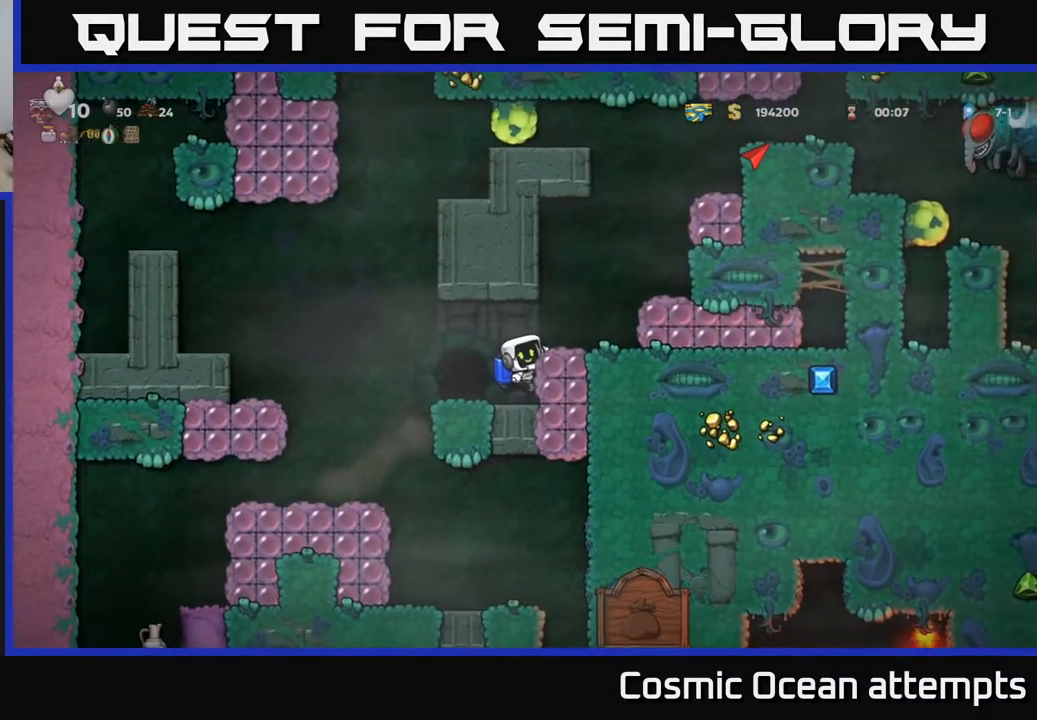
{"buttons": [], "right_stick": "center", "events": [[250, "A", "down"], [367, "A", "up"]]}
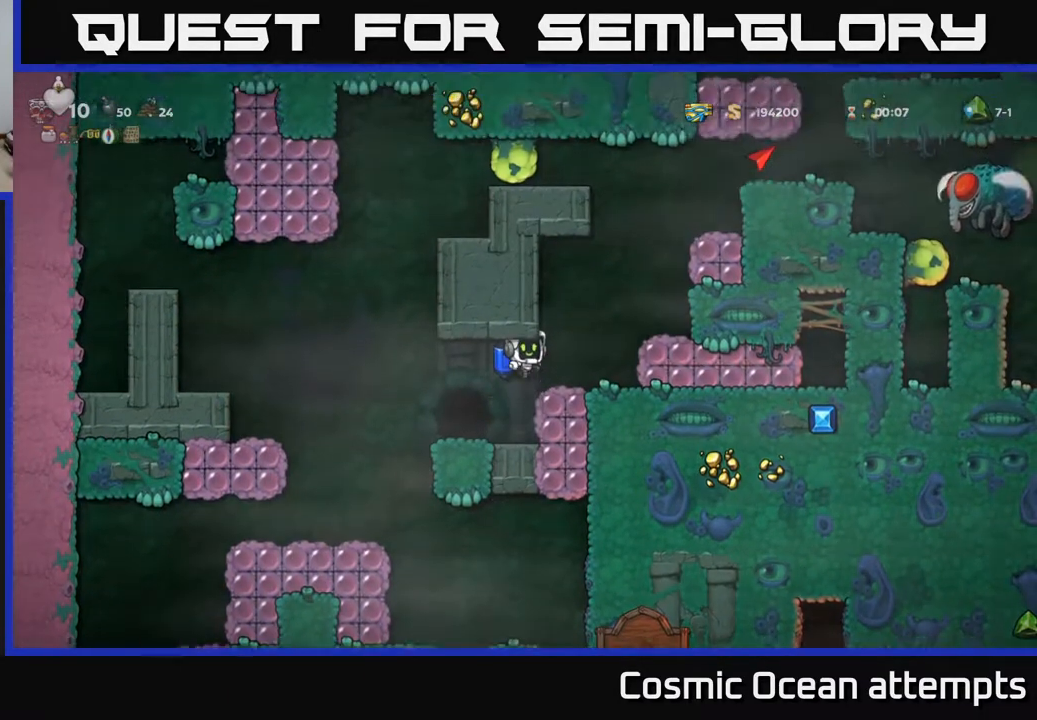
{"buttons": [], "right_stick": "center", "events": []}
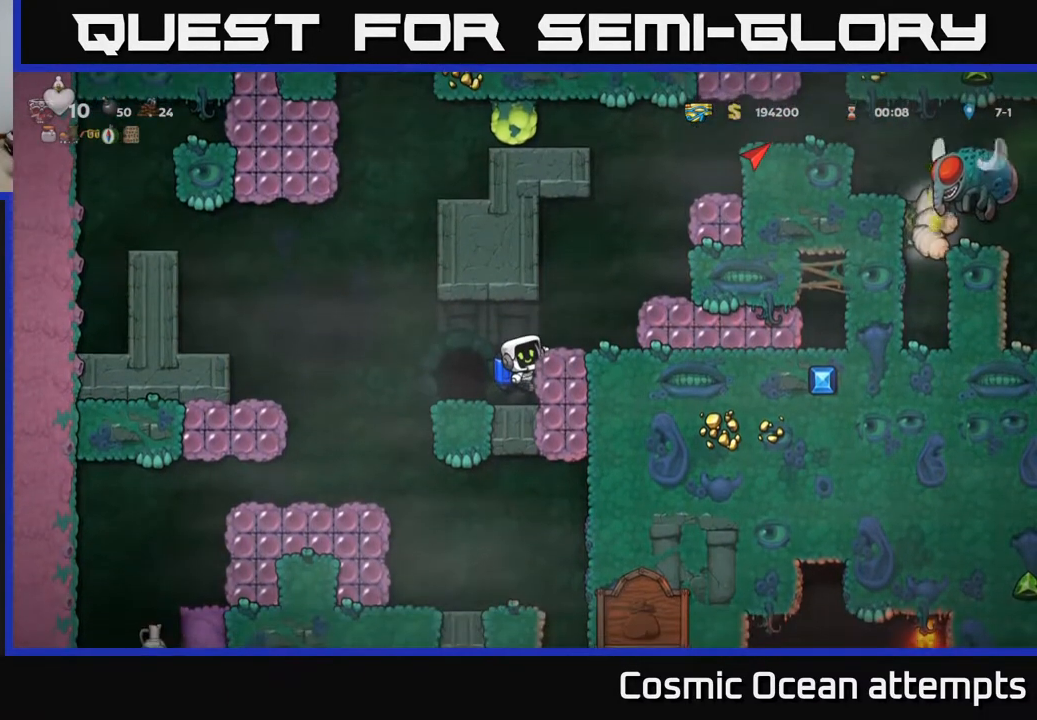
{"buttons": ["A"], "right_stick": "center", "events": [[50, "DPAD_LEFT", "down"], [117, "A", "down"], [200, "A", "up"], [433, "A", "down"], [483, "DPAD_LEFT", "up"]]}
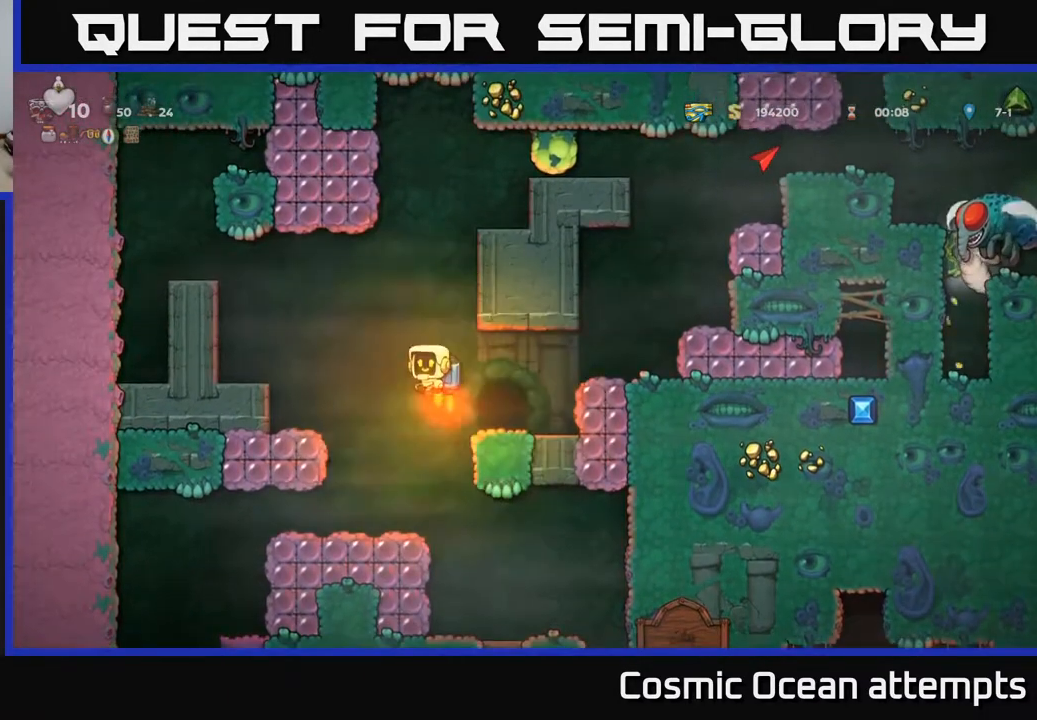
{"buttons": ["A"], "right_stick": "center", "events": [[17, "A", "up"], [33, "DPAD_RIGHT", "down"], [83, "A", "down"], [150, "DPAD_RIGHT", "up"]]}
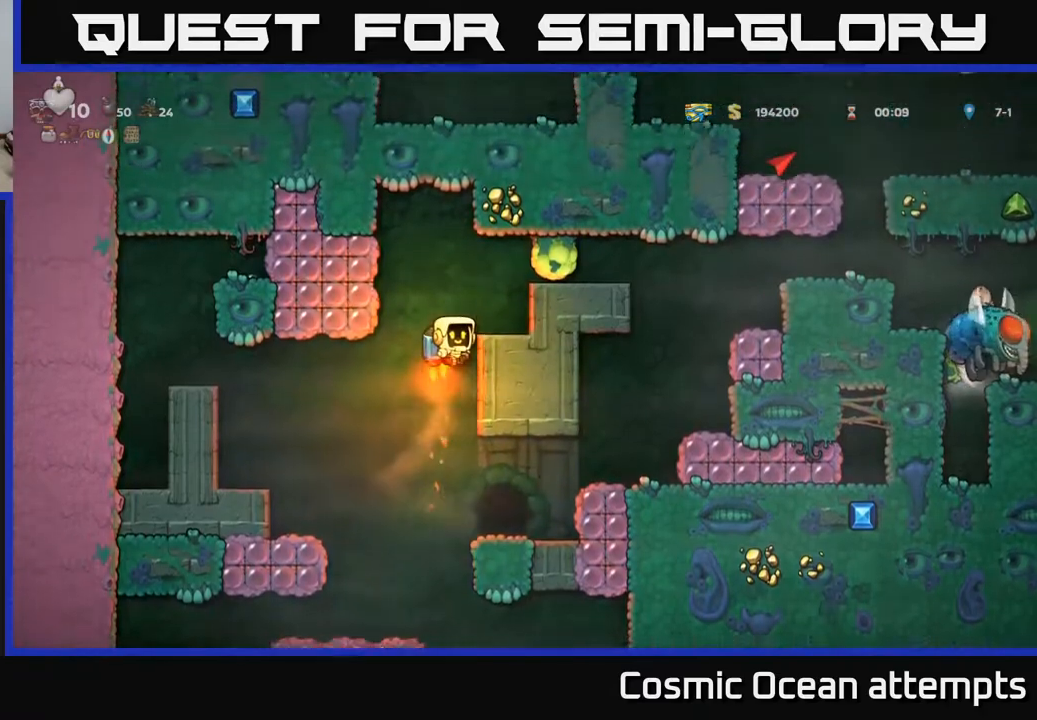
{"buttons": [], "right_stick": "center", "events": [[17, "X", "down"], [67, "DPAD_RIGHT", "down"], [167, "DPAD_RIGHT", "up"], [183, "X", "up"], [200, "A", "up"]]}
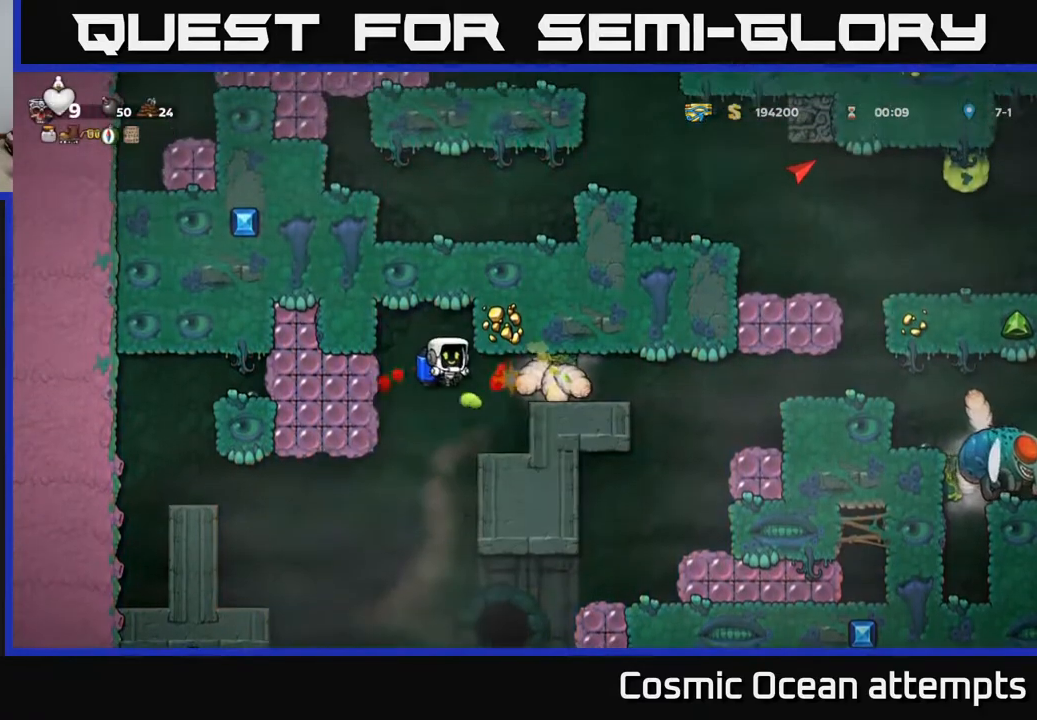
{"buttons": [], "right_stick": "center", "events": [[233, "A", "down"], [317, "A", "up"], [400, "A", "down"], [500, "A", "up"]]}
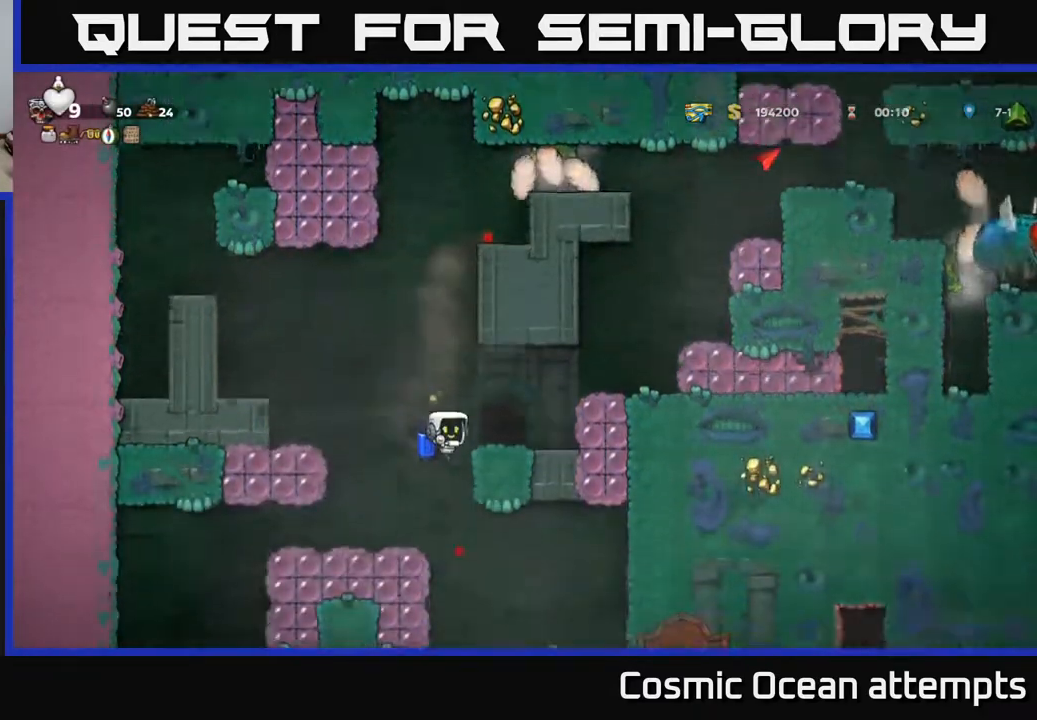
{"buttons": ["A"], "right_stick": "center", "events": [[50, "A", "down"], [183, "A", "up"], [267, "A", "down"]]}
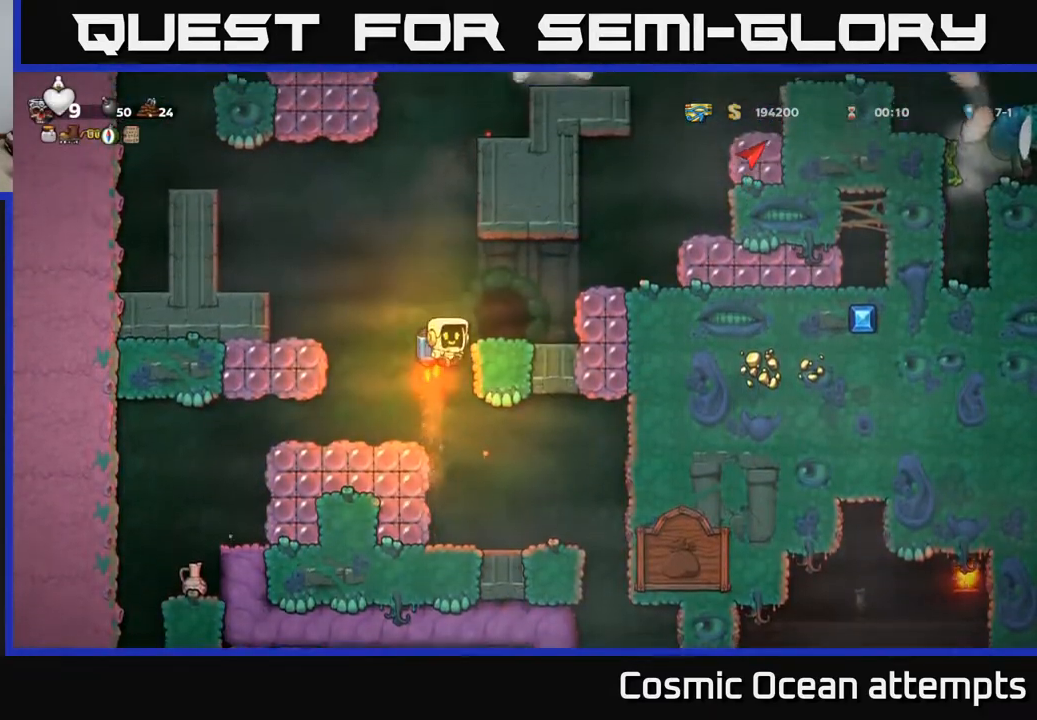
{"buttons": [], "right_stick": "center", "events": [[133, "A", "up"], [133, "DPAD_RIGHT", "down"], [267, "DPAD_RIGHT", "up"]]}
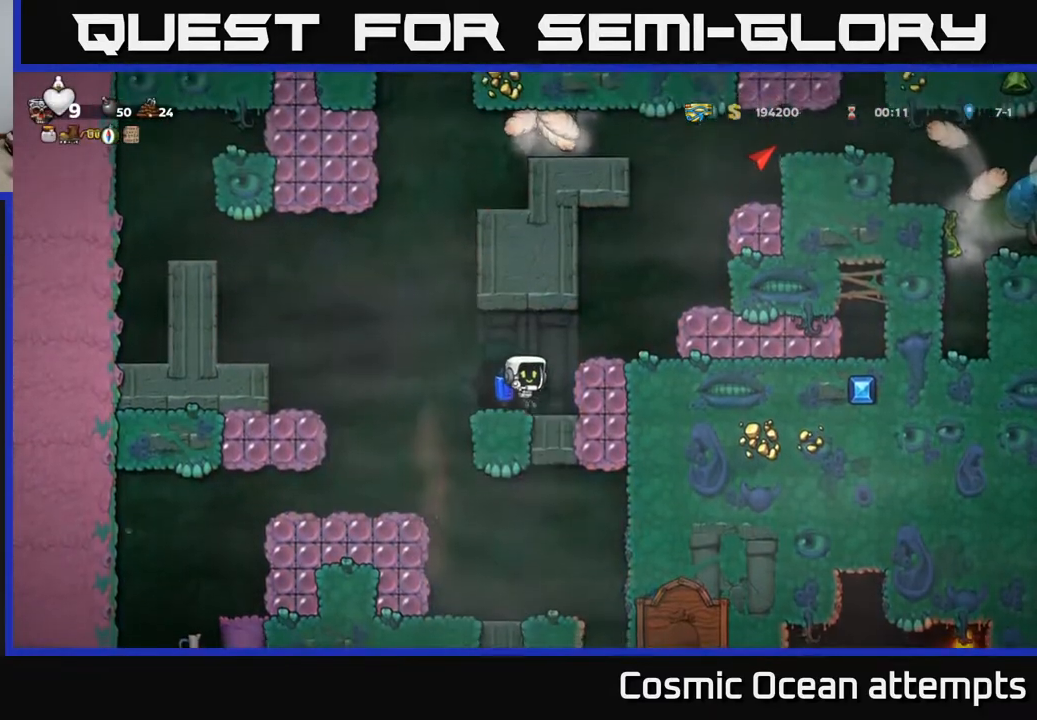
{"buttons": ["A"], "right_stick": "center", "events": [[83, "DPAD_LEFT", "down"], [183, "A", "down"], [350, "A", "up"], [367, "DPAD_LEFT", "up"], [417, "A", "down"], [417, "DPAD_RIGHT", "down"], [483, "DPAD_RIGHT", "up"]]}
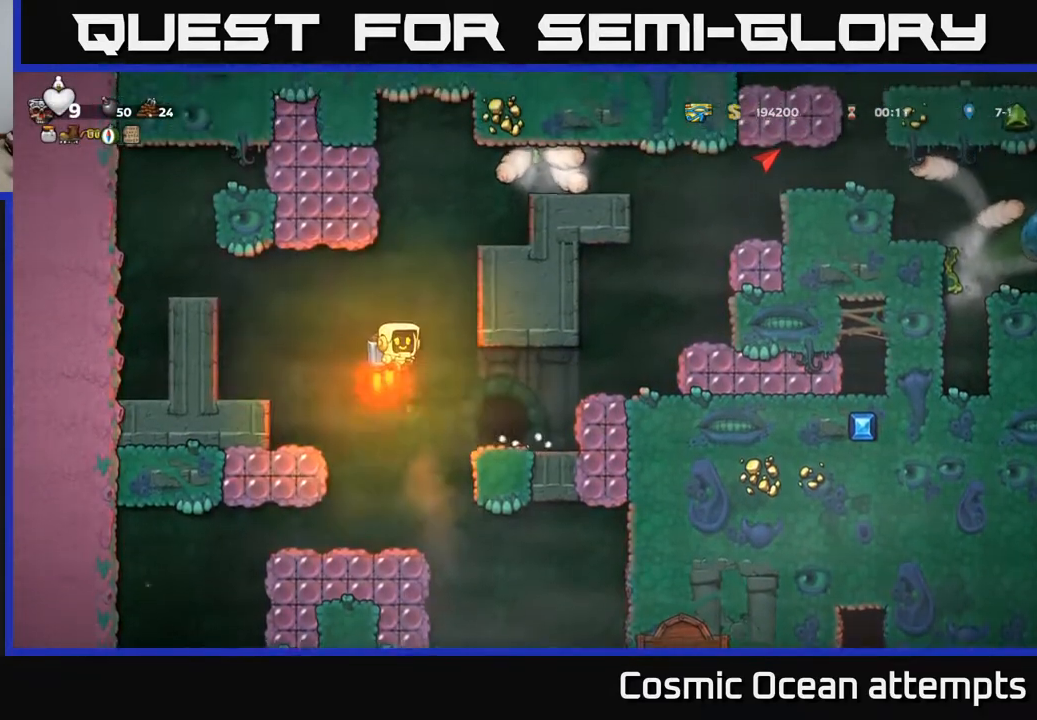
{"buttons": ["A"], "right_stick": "center", "events": [[333, "DPAD_RIGHT", "down"], [367, "X", "down"], [417, "DPAD_RIGHT", "up"], [500, "X", "up"]]}
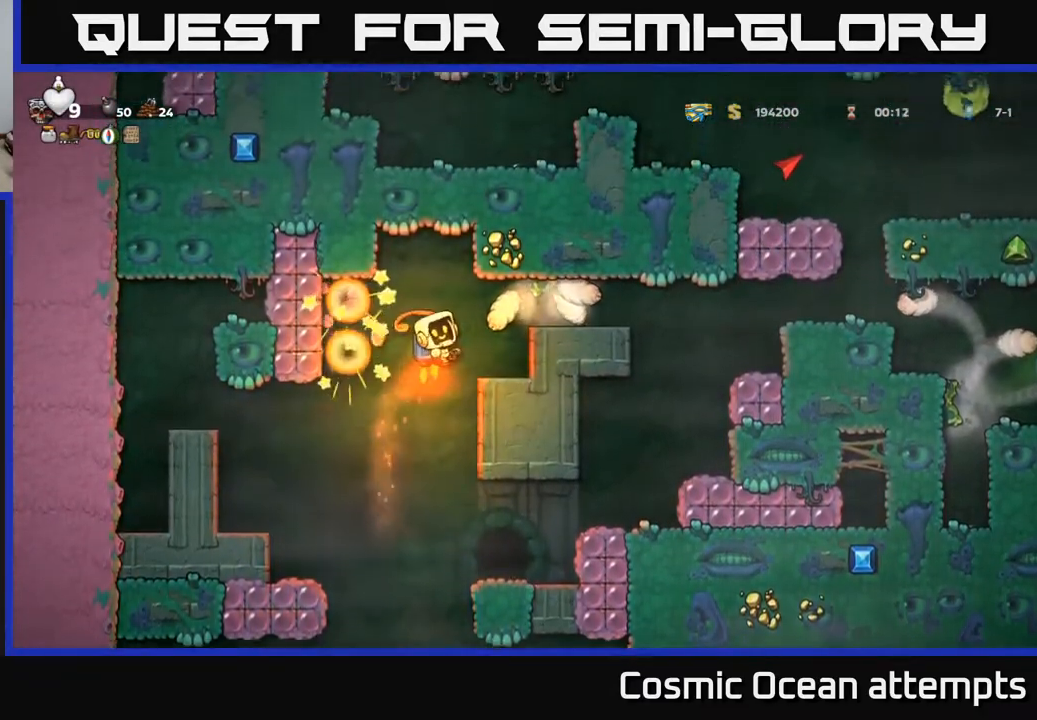
{"buttons": [], "right_stick": "center", "events": [[17, "A", "up"], [117, "DPAD_RIGHT", "down"], [200, "DPAD_RIGHT", "up"], [267, "A", "down"], [367, "X", "down"], [383, "A", "up"], [467, "X", "up"]]}
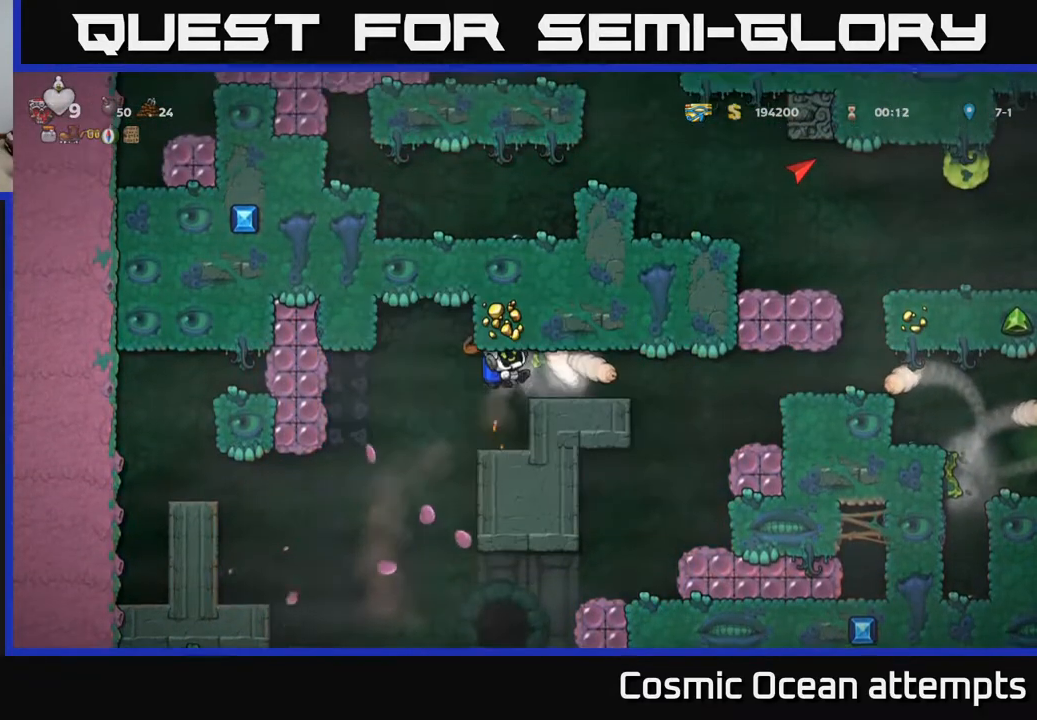
{"buttons": ["A", "X", "DPAD_RIGHT"], "right_stick": "center", "events": [[433, "A", "down"], [467, "X", "down"], [483, "DPAD_RIGHT", "down"]]}
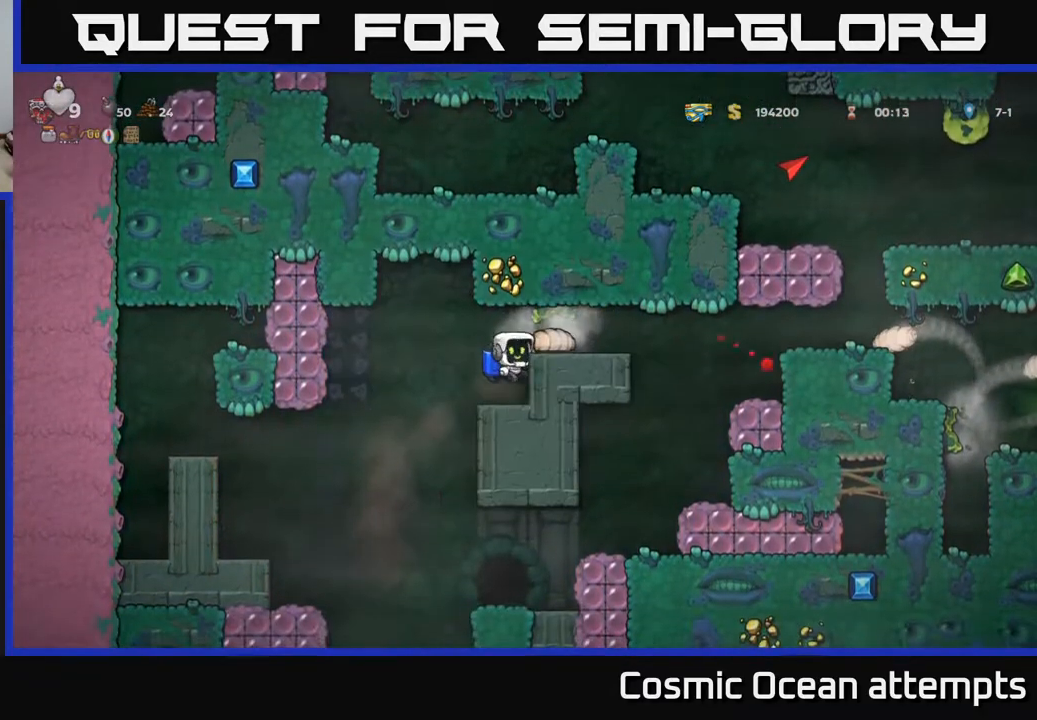
{"buttons": [], "right_stick": "center", "events": [[67, "DPAD_RIGHT", "up"], [83, "X", "up"], [100, "A", "up"]]}
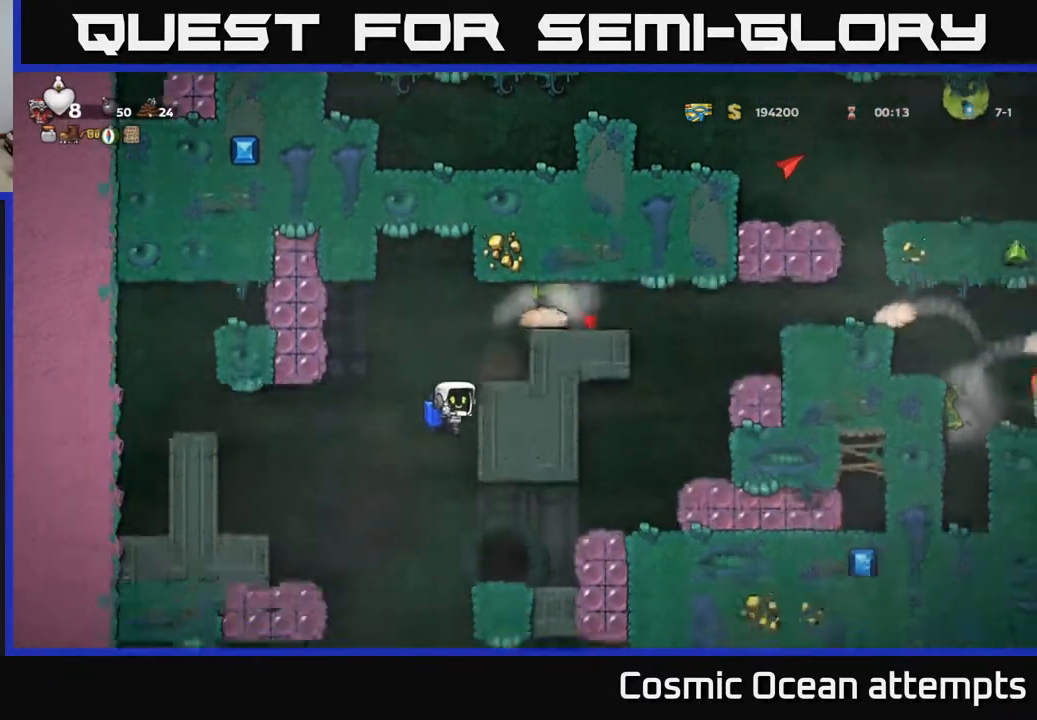
{"buttons": ["A"], "right_stick": "center", "events": [[17, "A", "down"], [117, "A", "up"], [183, "A", "down"], [267, "A", "up"], [333, "A", "down"]]}
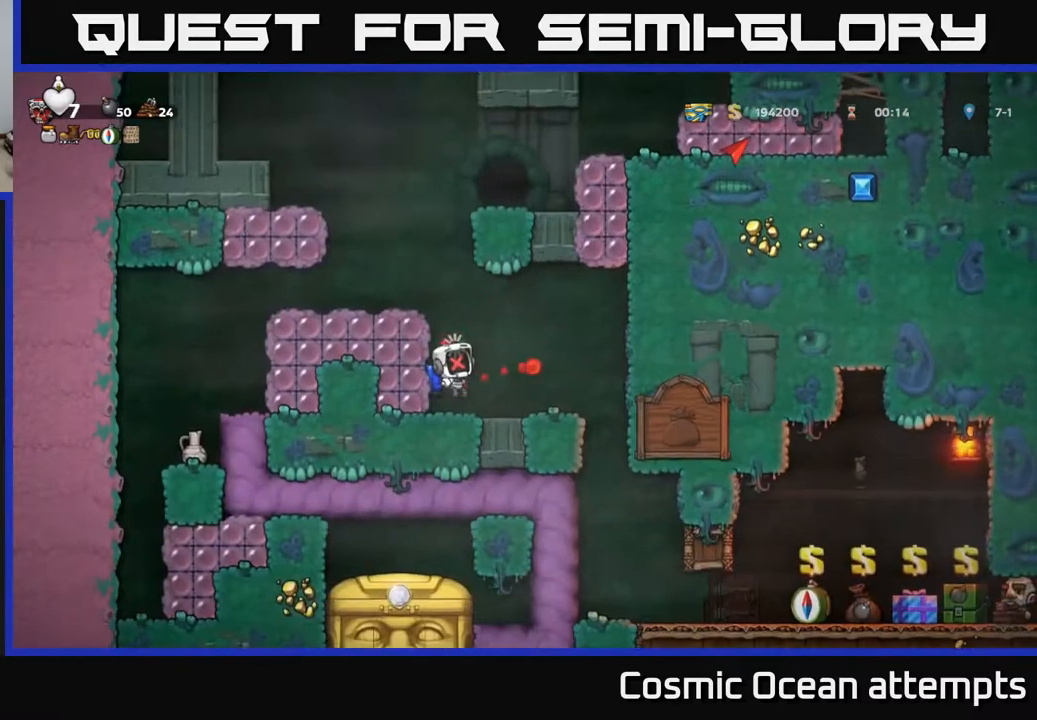
{"buttons": [], "right_stick": "center", "events": [[50, "A", "up"], [117, "A", "down"], [283, "A", "up"]]}
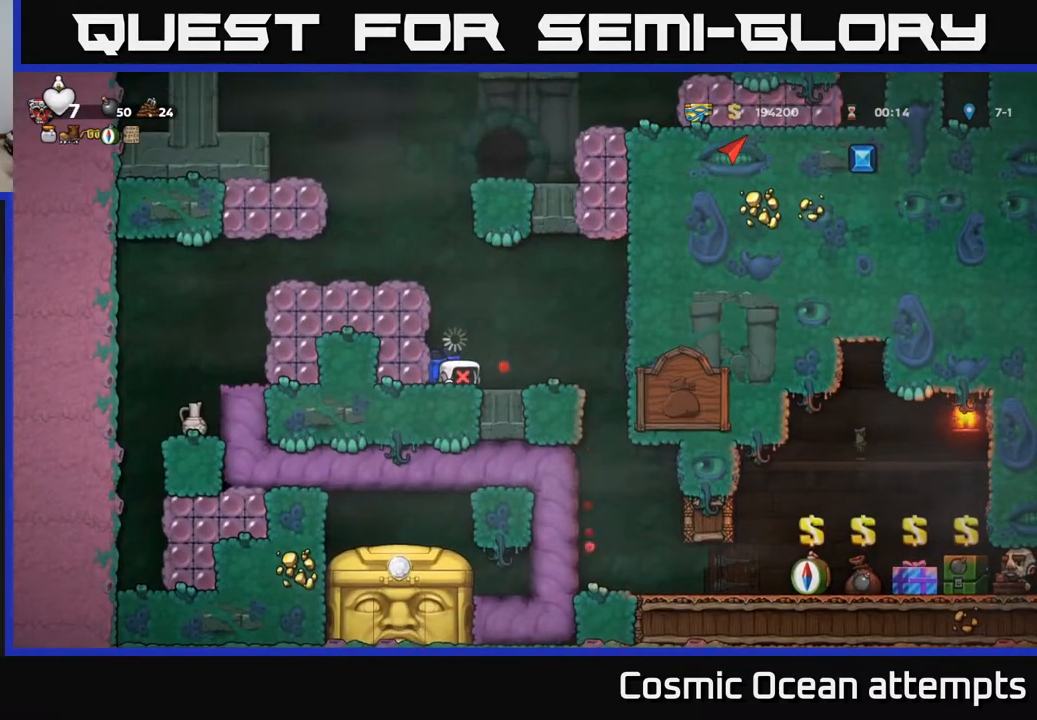
{"buttons": ["DPAD_RIGHT"], "right_stick": "center", "events": [[133, "DPAD_RIGHT", "down"]]}
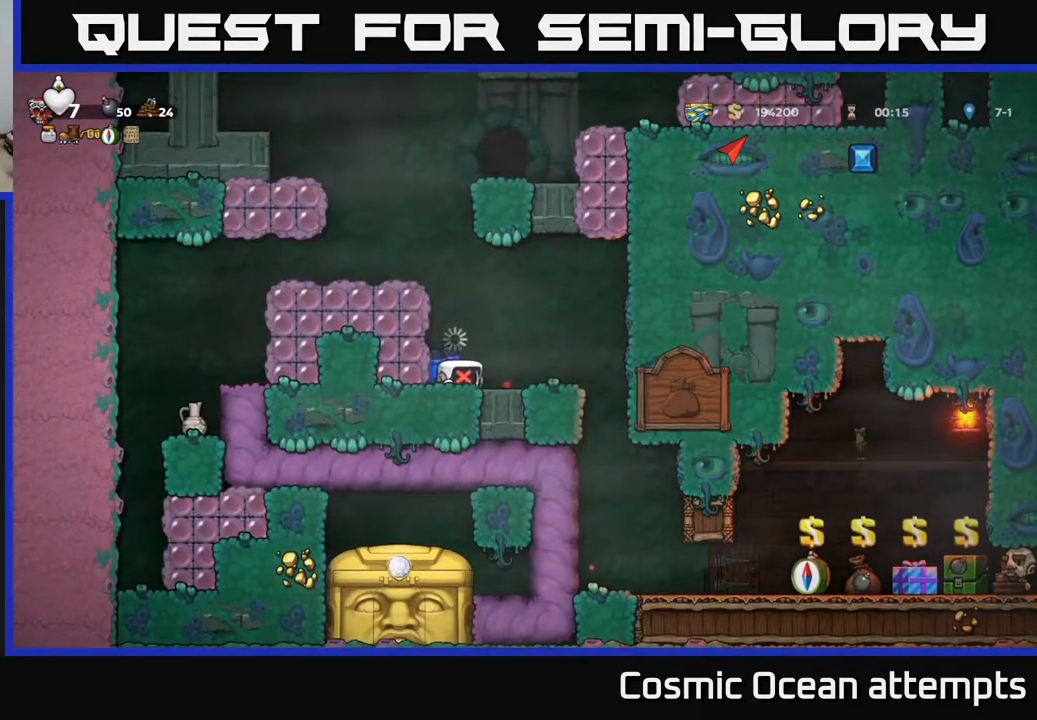
{"buttons": ["DPAD_RIGHT"], "right_stick": "center", "events": []}
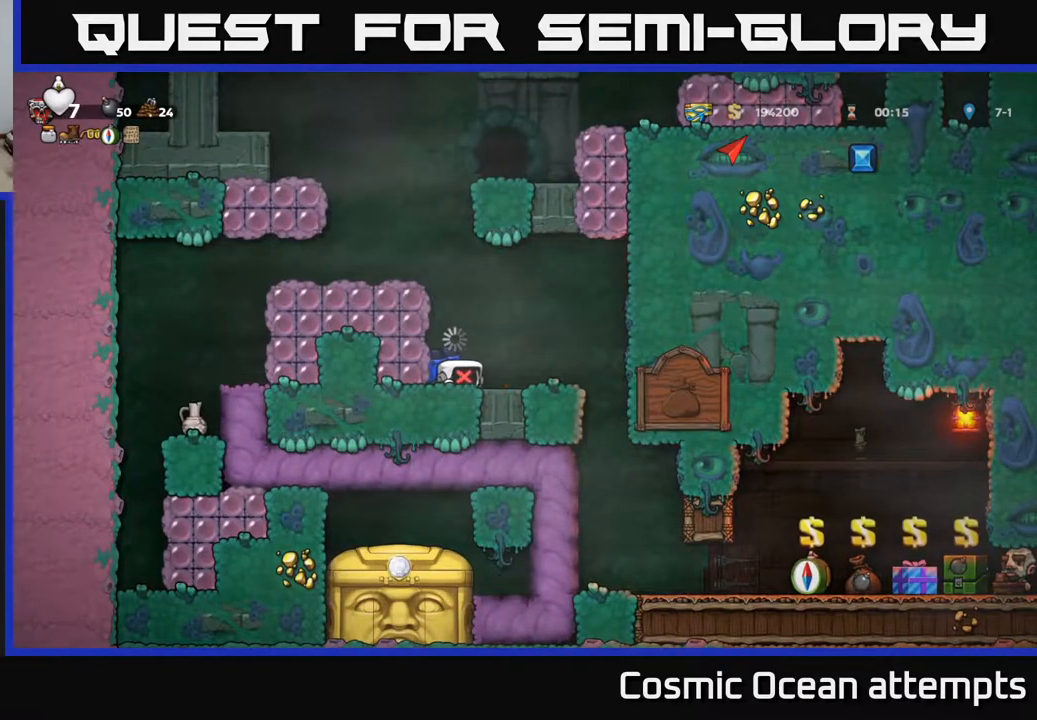
{"buttons": ["A", "DPAD_RIGHT"], "right_stick": "center", "events": [[150, "DPAD_RIGHT", "up"], [233, "DPAD_LEFT", "down"], [300, "DPAD_LEFT", "up"], [350, "DPAD_RIGHT", "down"], [450, "A", "down"]]}
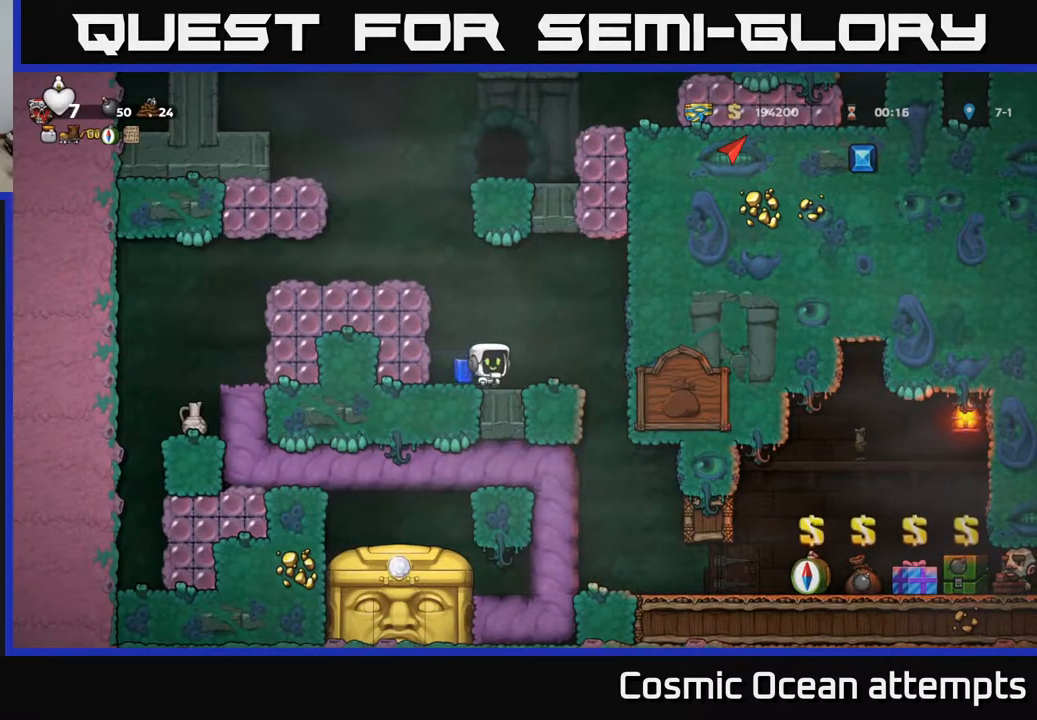
{"buttons": ["DPAD_LEFT"], "right_stick": "center", "events": [[17, "DPAD_RIGHT", "up"], [67, "A", "up"], [117, "A", "down"], [150, "DPAD_LEFT", "down"], [350, "A", "up"]]}